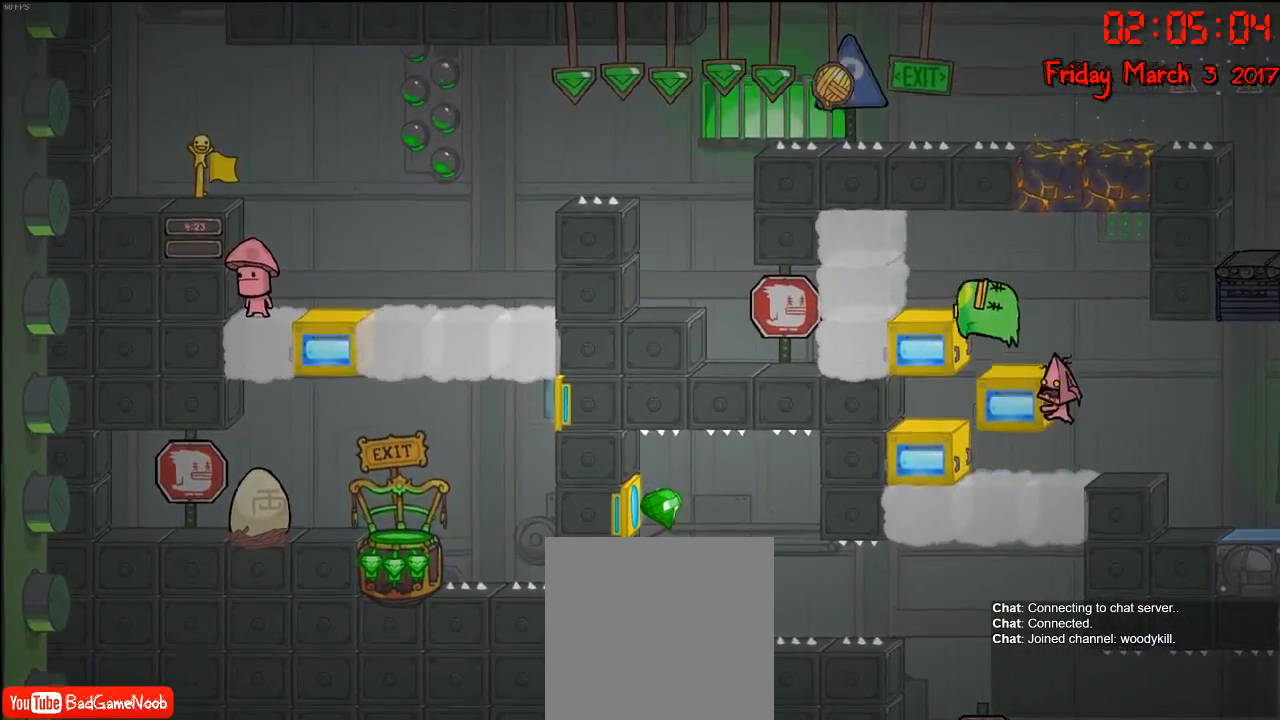
Gameplay with a controller (Xbox layout); each line is a JSON object with the inputs held at the frame after it. "events" lists button and stick changes between this image and that frame as [ms after this image, input, new state], when the widget could be followed in between.
{"buttons": ["R2"], "left_stick": "center", "right_stick": "center", "events": [[83, "A", "up"]]}
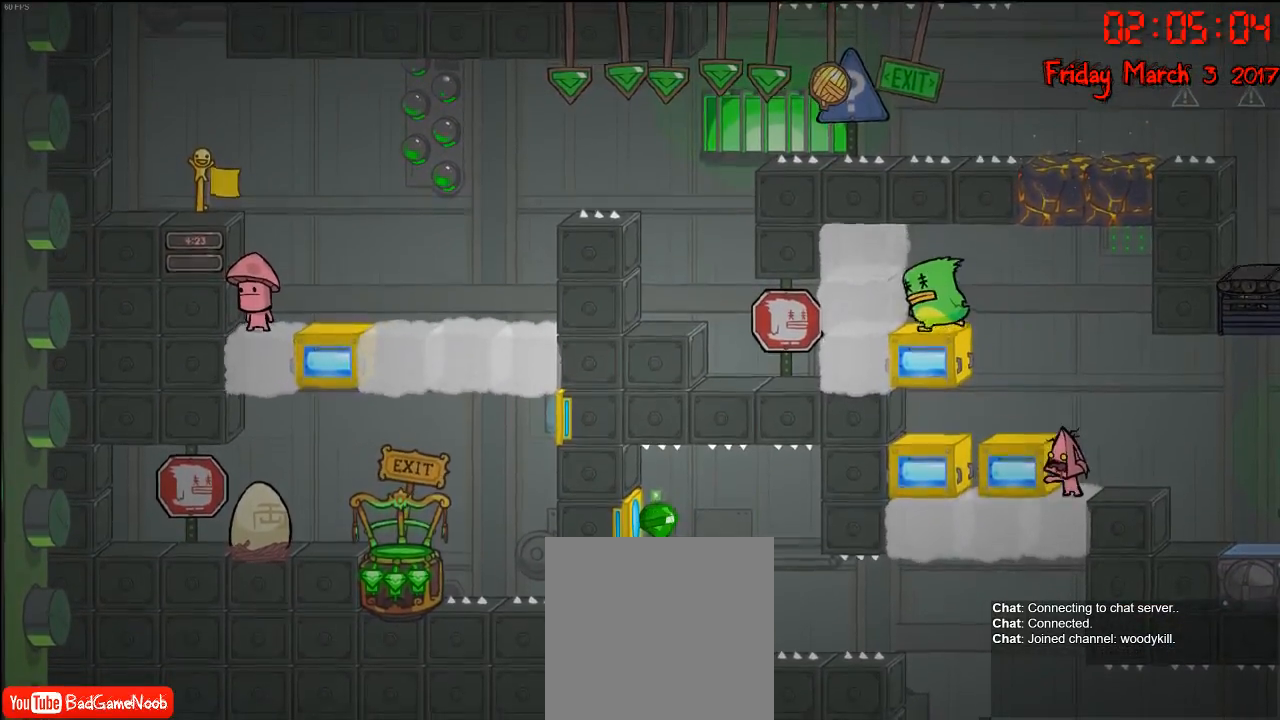
{"buttons": ["A", "R2"], "left_stick": "left", "right_stick": "center", "events": [[117, "A", "down"], [283, "A", "up"], [383, "A", "down"], [483, "left_stick", "left"]]}
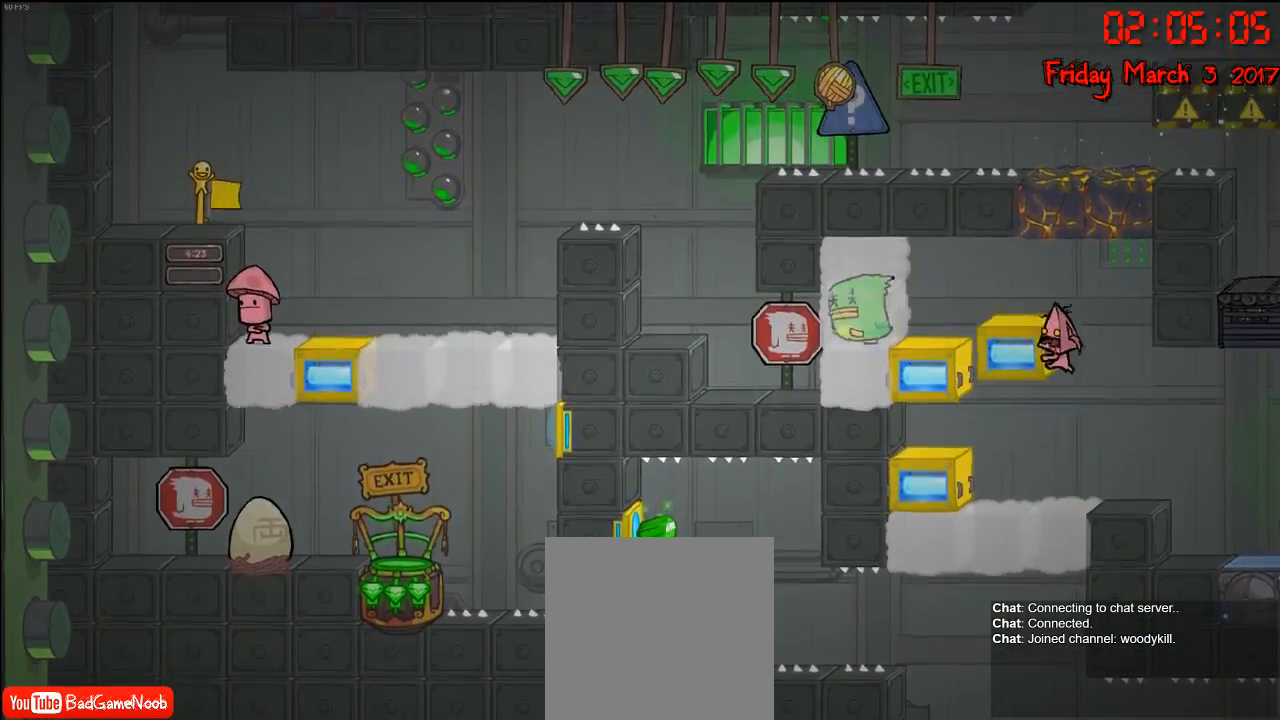
{"buttons": [], "left_stick": "center", "right_stick": "center", "events": [[150, "R2", "up"], [167, "A", "up"], [450, "left_stick", "center"]]}
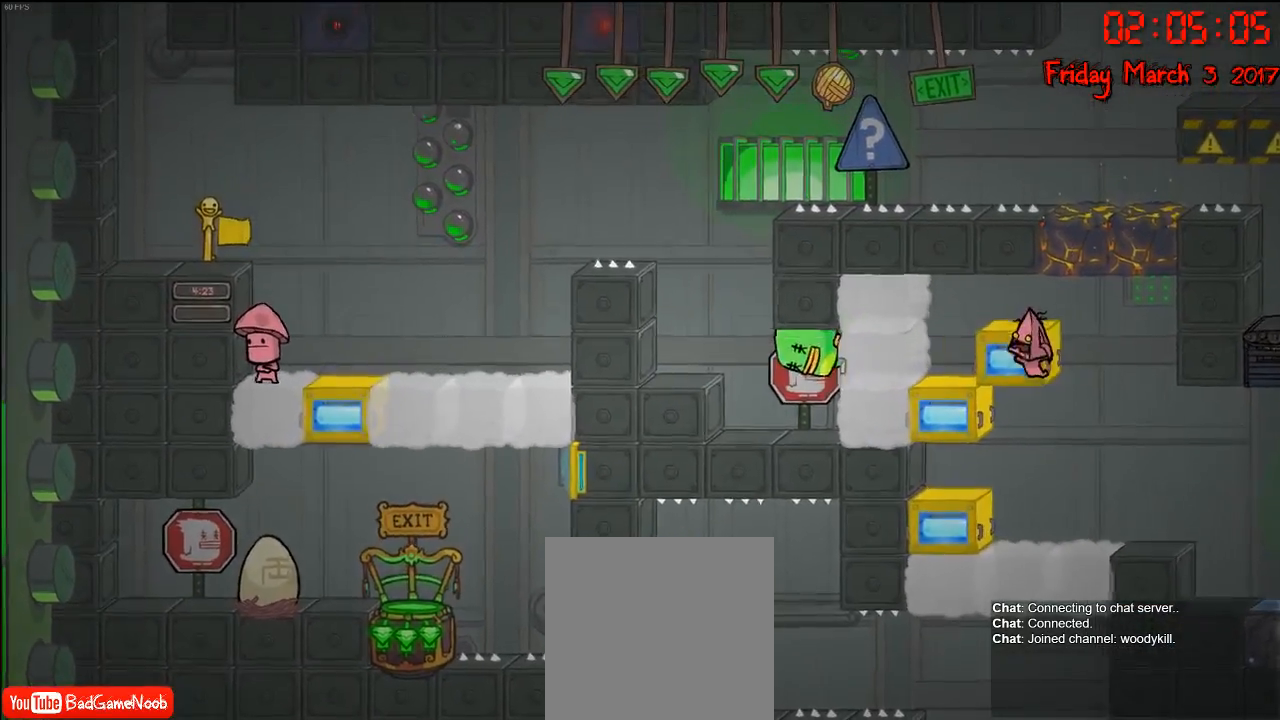
{"buttons": [], "left_stick": "center", "right_stick": "center", "events": [[167, "left_stick", "left"], [350, "left_stick", "center"]]}
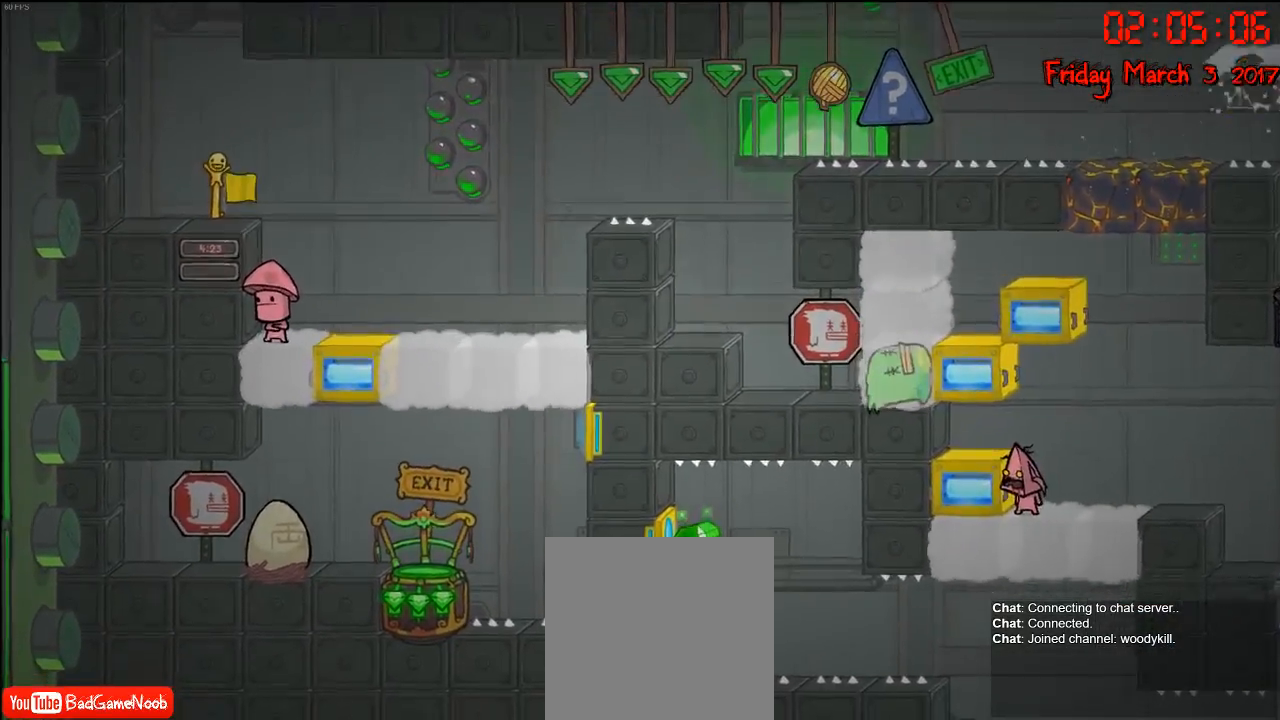
{"buttons": ["A"], "left_stick": "center", "right_stick": "center", "events": [[50, "left_stick", "right"], [167, "A", "down"], [217, "left_stick", "center"], [317, "A", "up"], [367, "left_stick", "right"], [417, "A", "down"], [500, "left_stick", "center"]]}
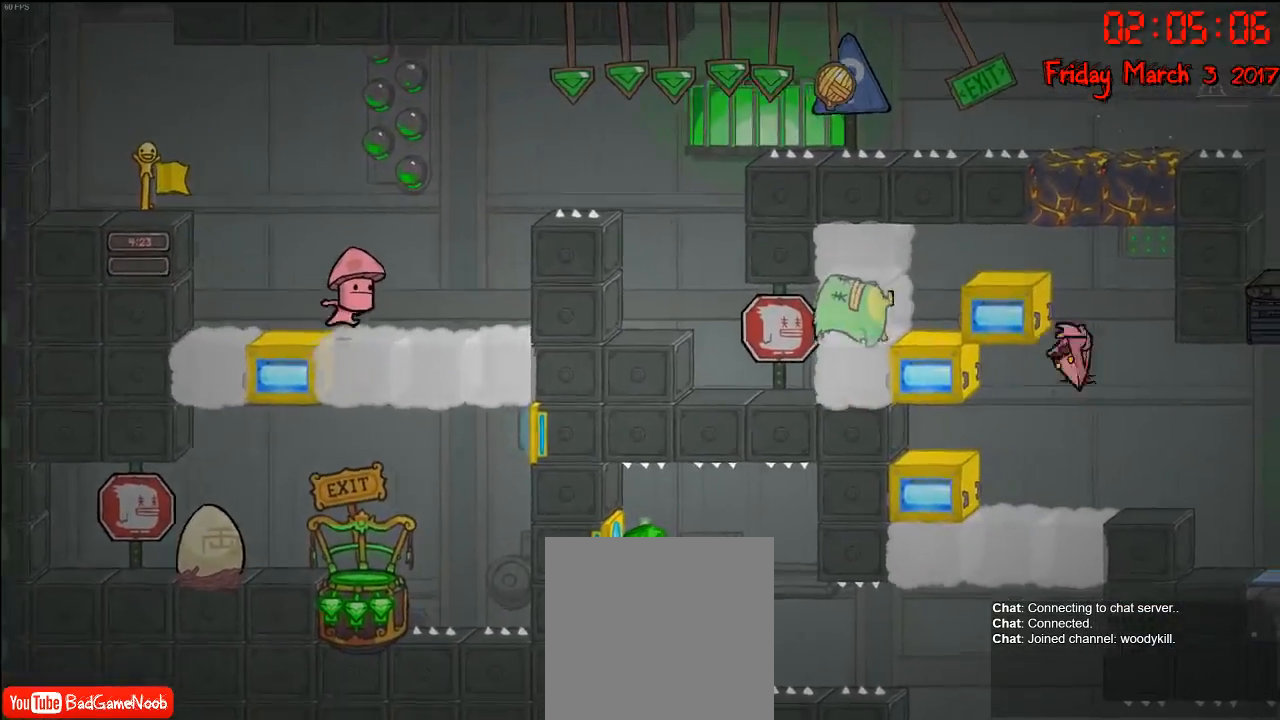
{"buttons": ["R2"], "left_stick": "left", "right_stick": "center", "events": [[17, "left_stick", "right"], [33, "left_stick", "center"], [50, "A", "up"], [67, "R2", "down"], [100, "left_stick", "left"]]}
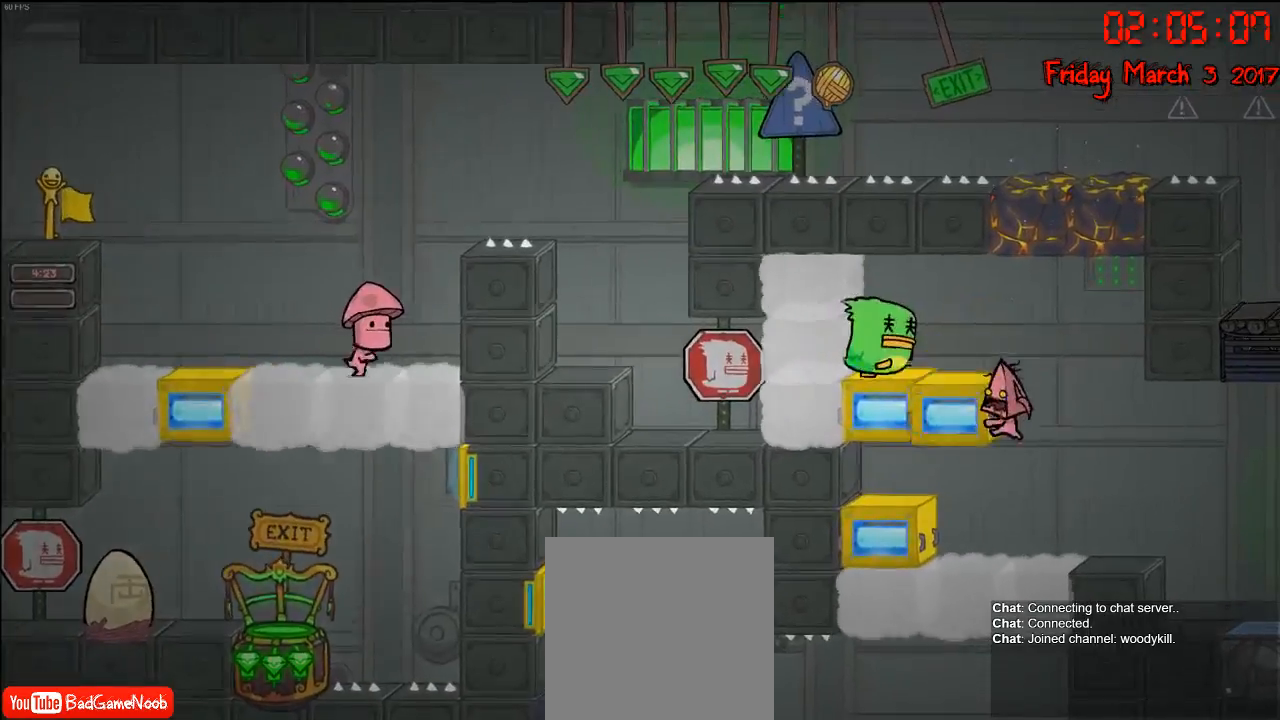
{"buttons": ["A", "R2"], "left_stick": "right", "right_stick": "center", "events": [[283, "left_stick", "right"], [350, "A", "down"]]}
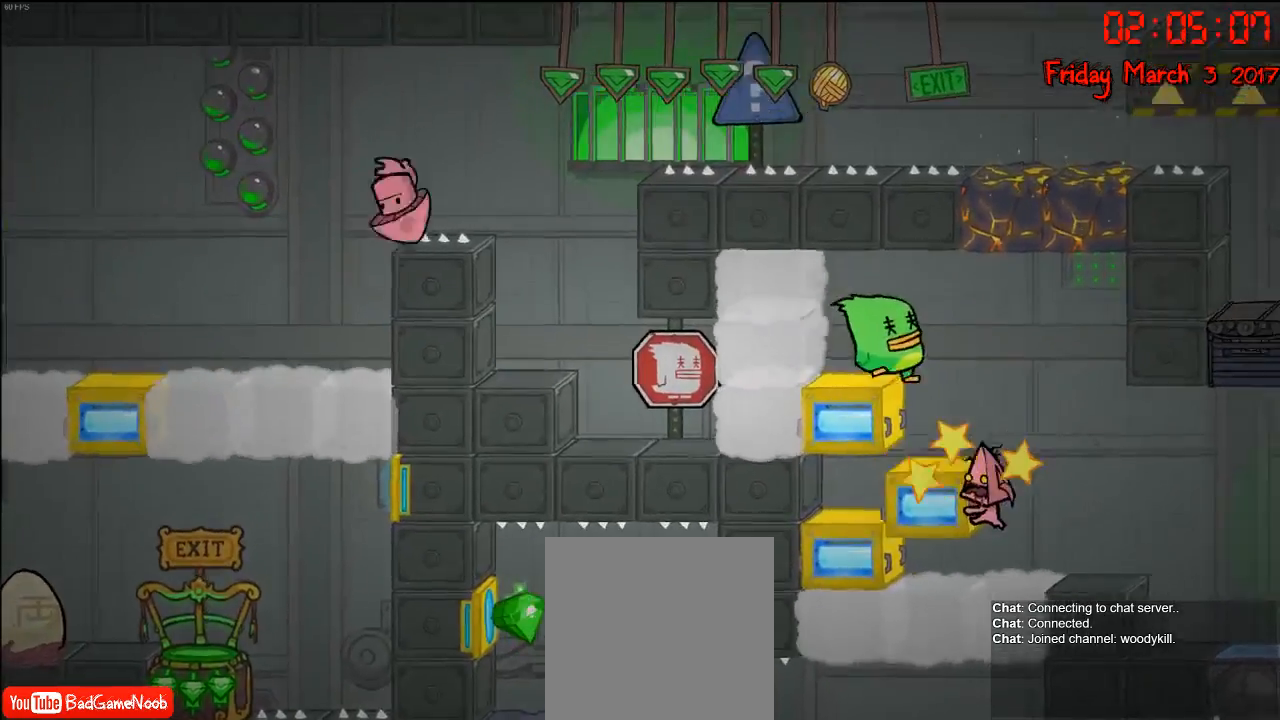
{"buttons": ["R2"], "left_stick": "left", "right_stick": "center", "events": [[17, "A", "up"], [167, "left_stick", "center"], [217, "A", "down"], [267, "left_stick", "right"], [333, "A", "up"], [433, "left_stick", "center"], [483, "left_stick", "left"]]}
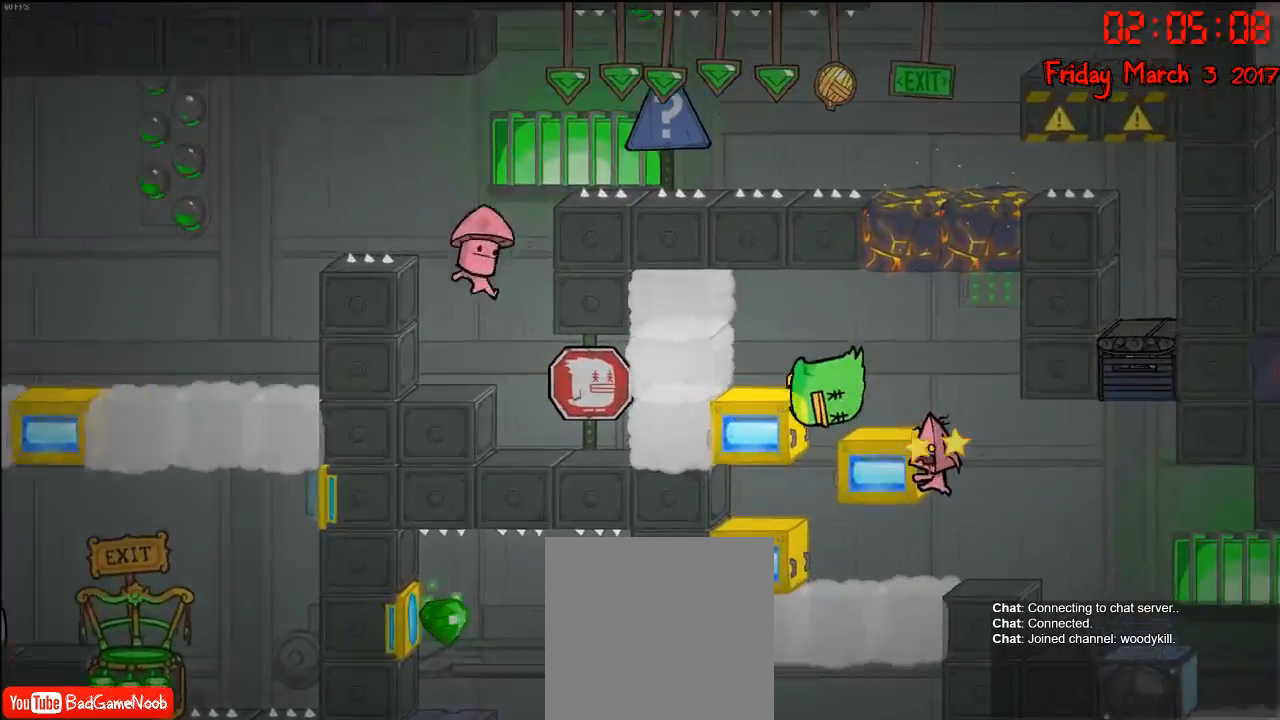
{"buttons": ["R2"], "left_stick": "right", "right_stick": "center", "events": [[67, "A", "down"], [233, "A", "up"], [283, "left_stick", "center"], [383, "left_stick", "right"]]}
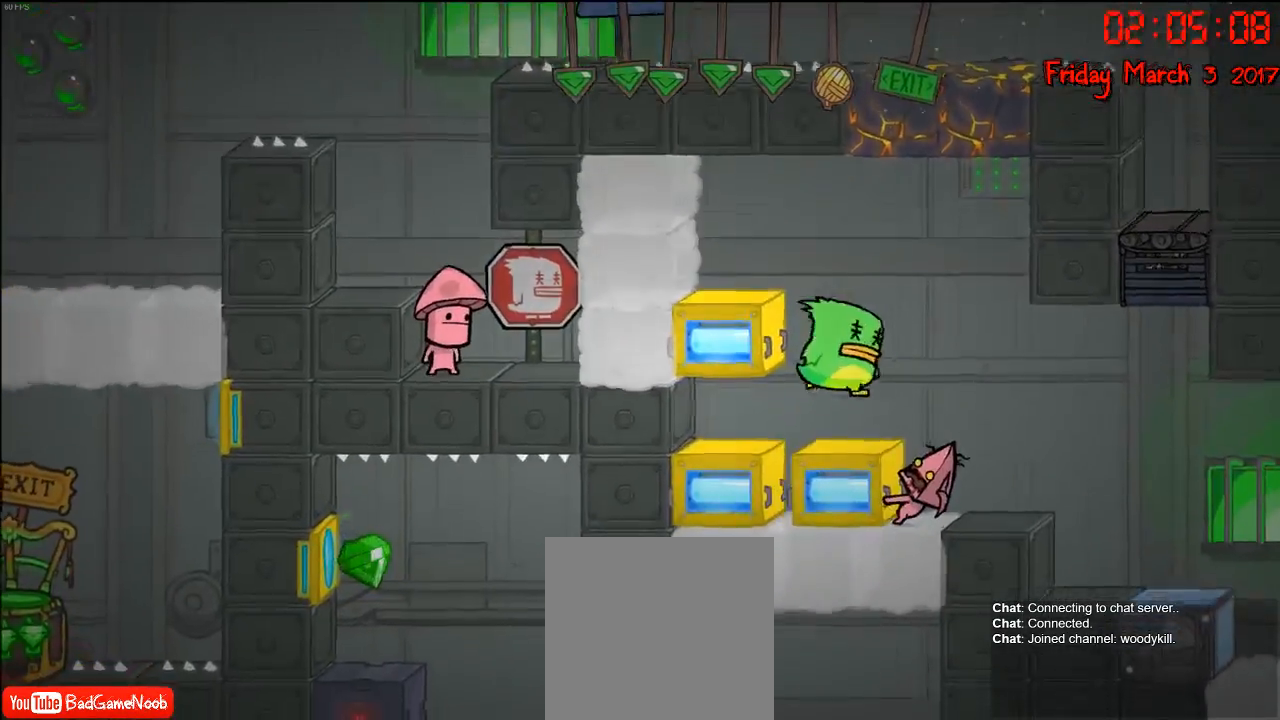
{"buttons": [], "left_stick": "right", "right_stick": "center", "events": [[267, "R2", "up"]]}
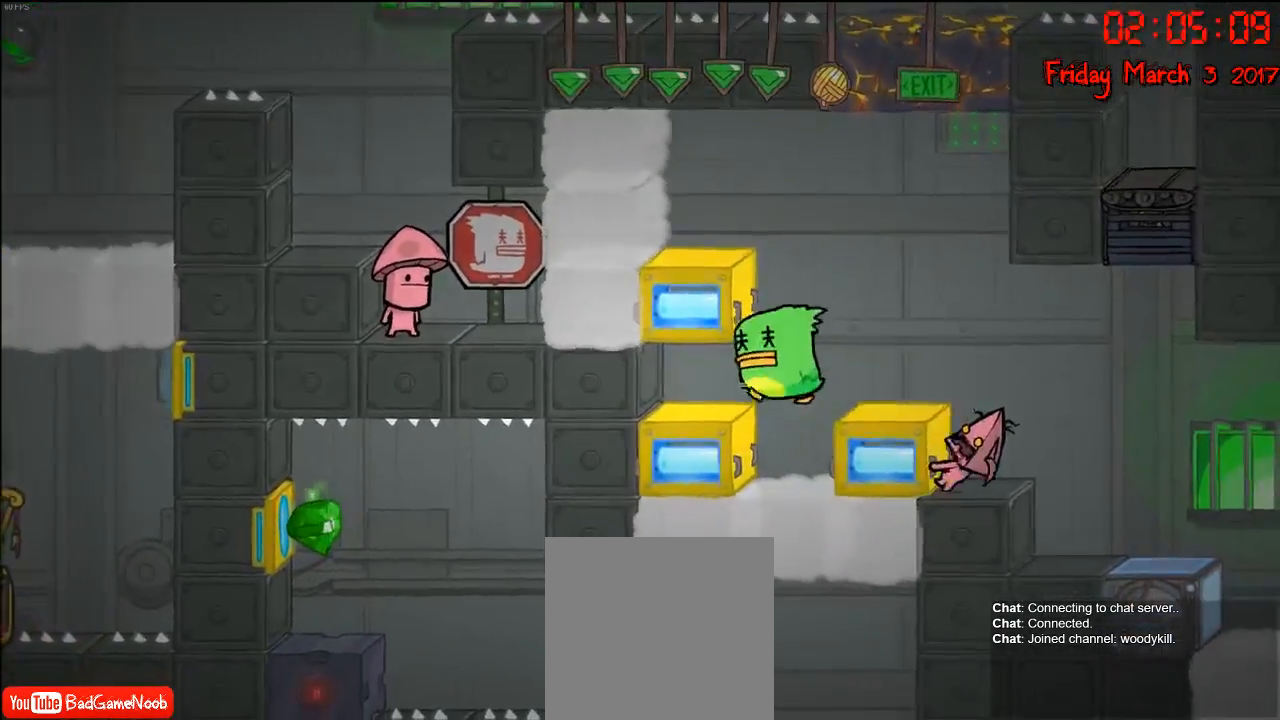
{"buttons": [], "left_stick": "center", "right_stick": "center", "events": [[167, "left_stick", "center"]]}
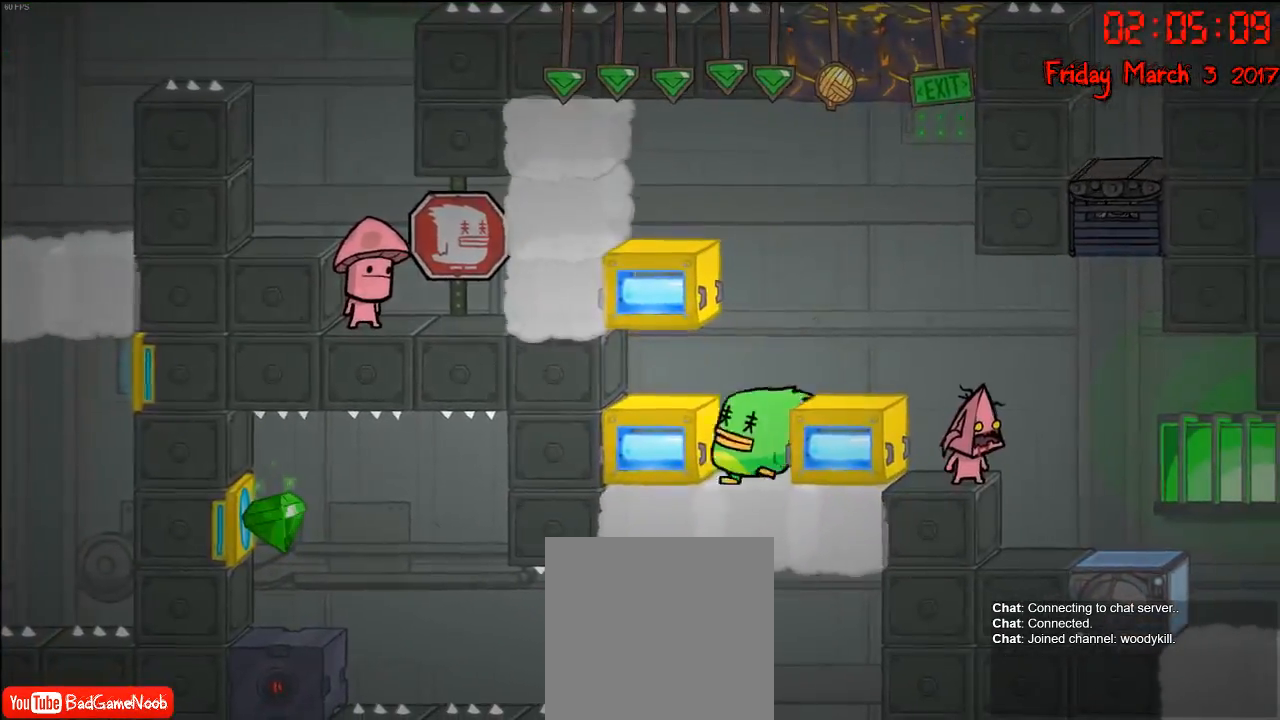
{"buttons": ["A"], "left_stick": "left", "right_stick": "center", "events": [[483, "A", "down"], [483, "left_stick", "left"]]}
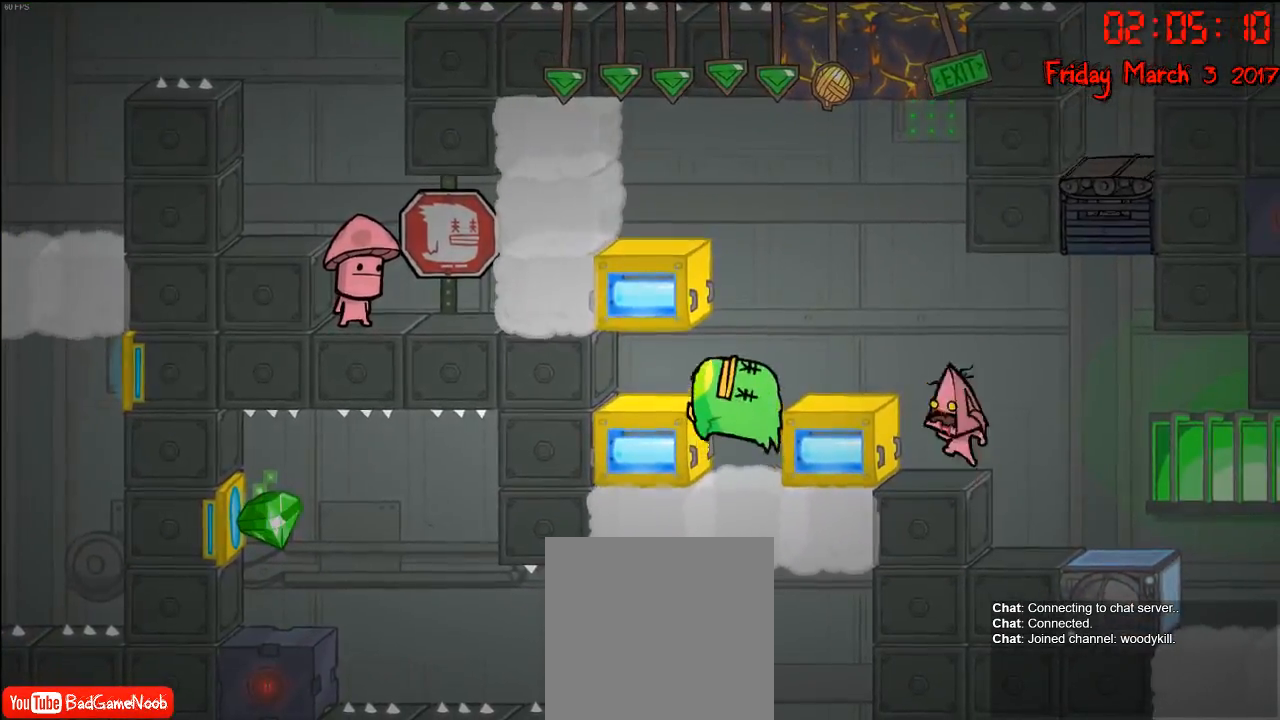
{"buttons": [], "left_stick": "center", "right_stick": "center", "events": [[117, "A", "up"], [367, "left_stick", "center"]]}
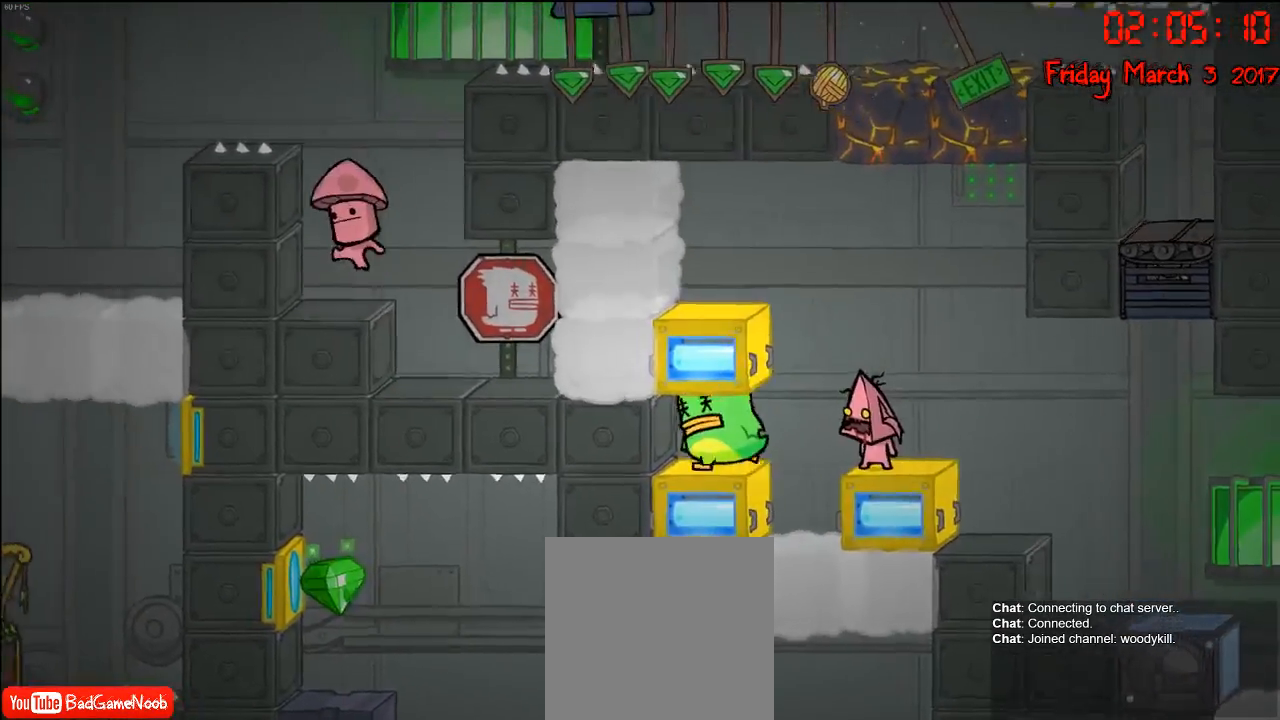
{"buttons": [], "left_stick": "left", "right_stick": "center", "events": [[100, "left_stick", "right"], [250, "left_stick", "center"], [417, "left_stick", "left"]]}
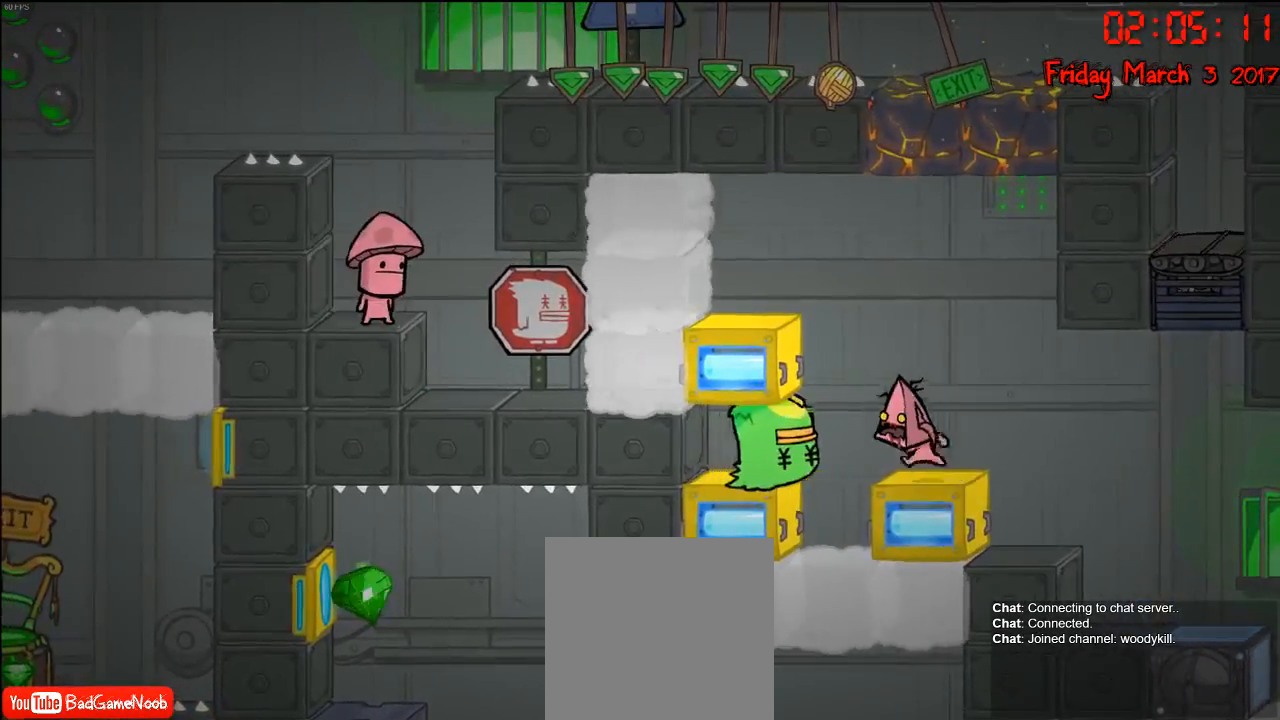
{"buttons": [], "left_stick": "center", "right_stick": "center", "events": [[17, "left_stick", "center"]]}
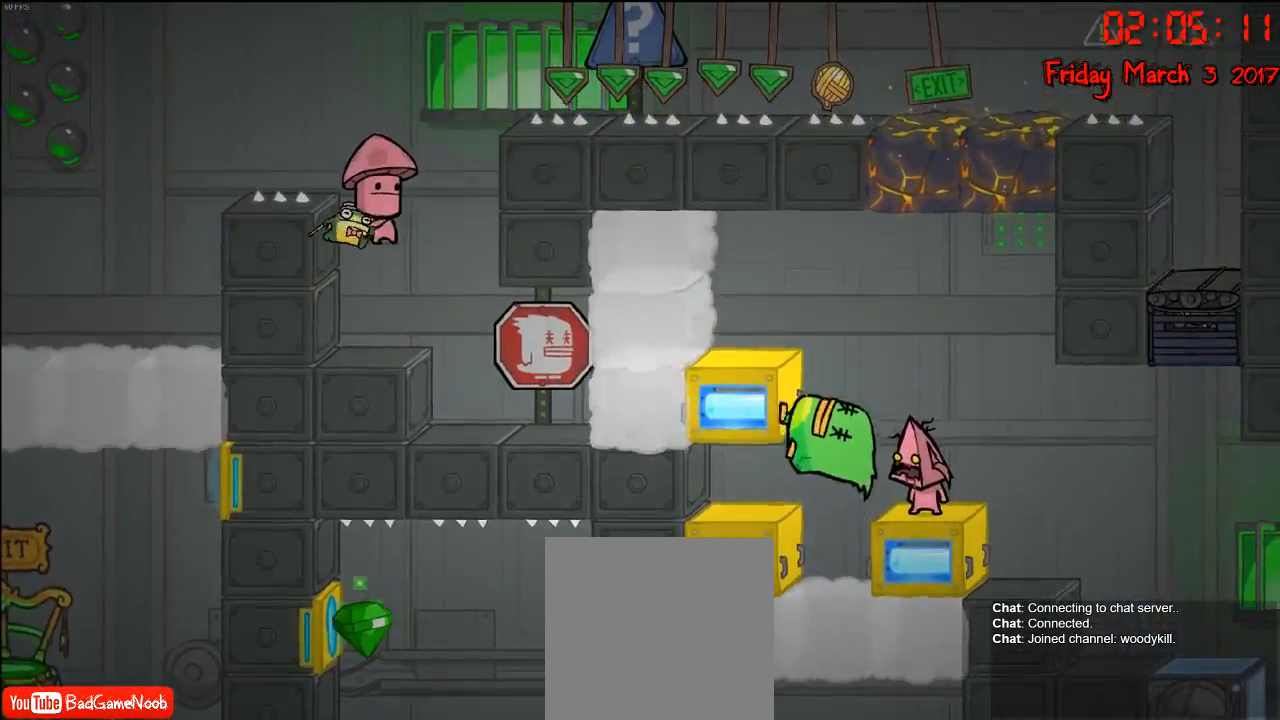
{"buttons": [], "left_stick": "center", "right_stick": "center", "events": []}
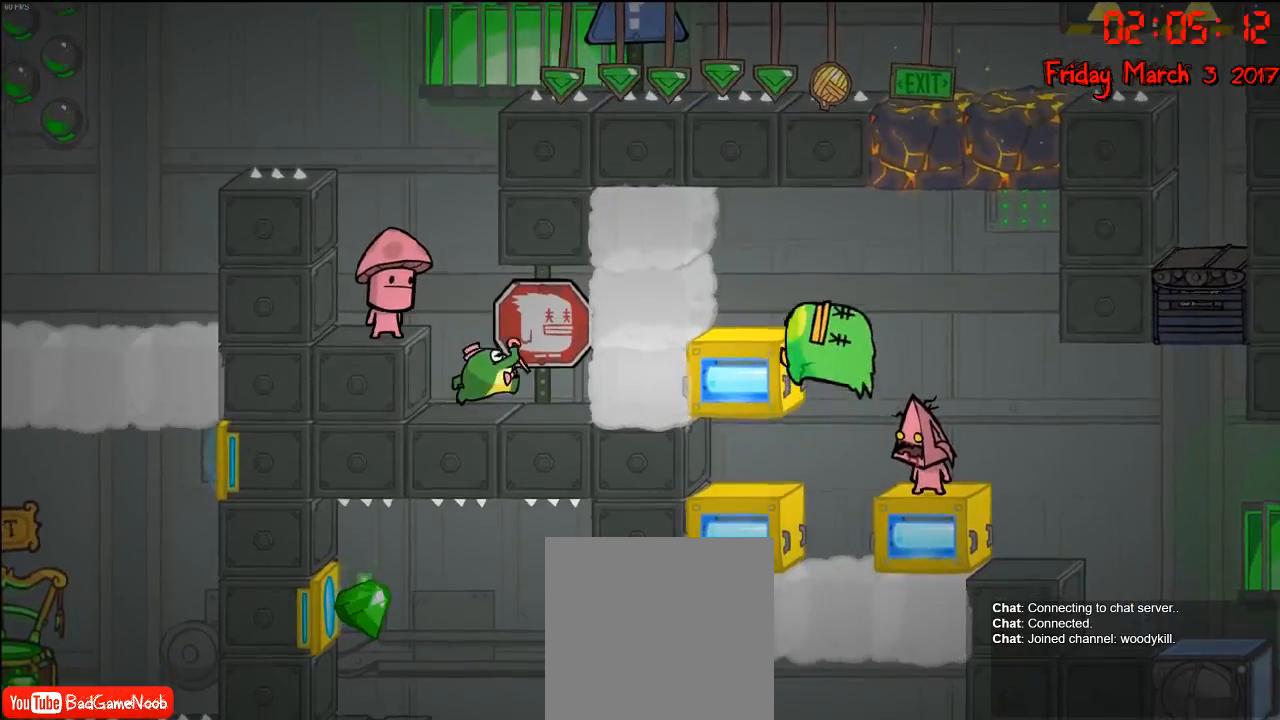
{"buttons": [], "left_stick": "center", "right_stick": "center", "events": [[233, "left_stick", "left"], [333, "left_stick", "center"]]}
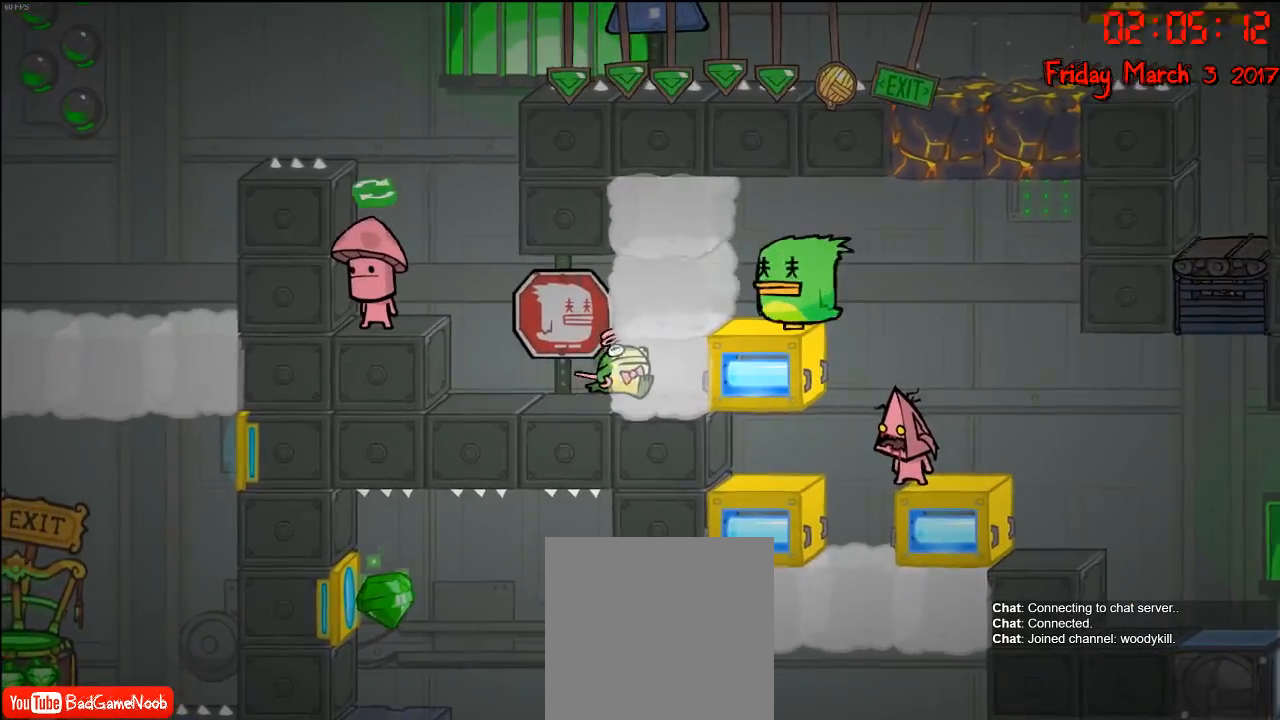
{"buttons": [], "left_stick": "right", "right_stick": "center", "events": [[433, "left_stick", "right"]]}
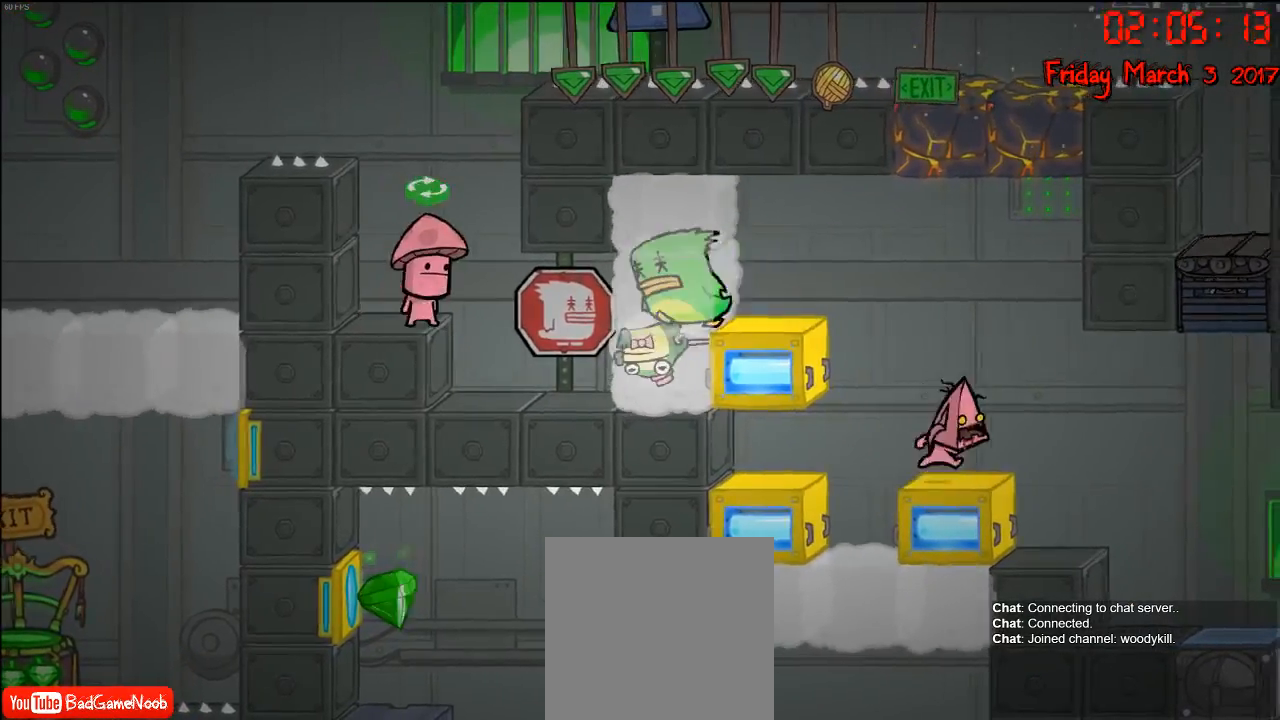
{"buttons": [], "left_stick": "center", "right_stick": "center", "events": [[83, "left_stick", "center"], [283, "left_stick", "left"], [417, "left_stick", "center"]]}
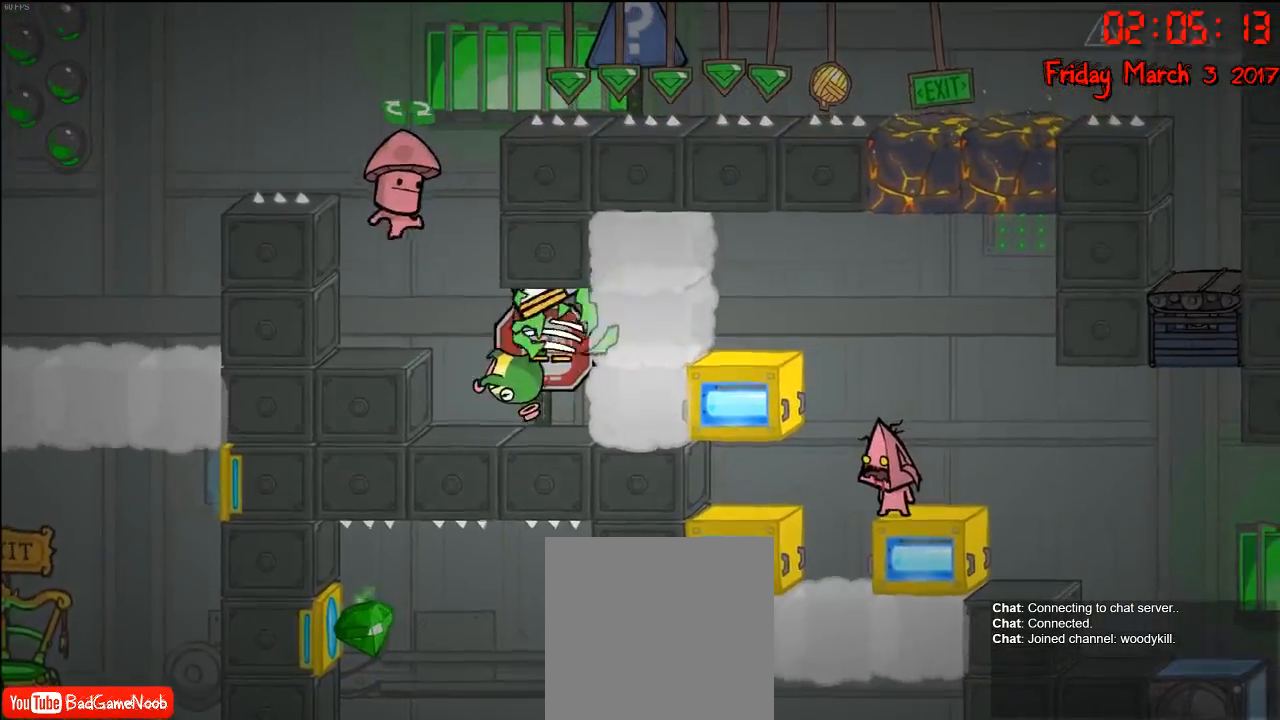
{"buttons": ["R2"], "left_stick": "left", "right_stick": "center", "events": [[183, "A", "down"], [183, "left_stick", "left"], [317, "A", "up"], [400, "R2", "down"]]}
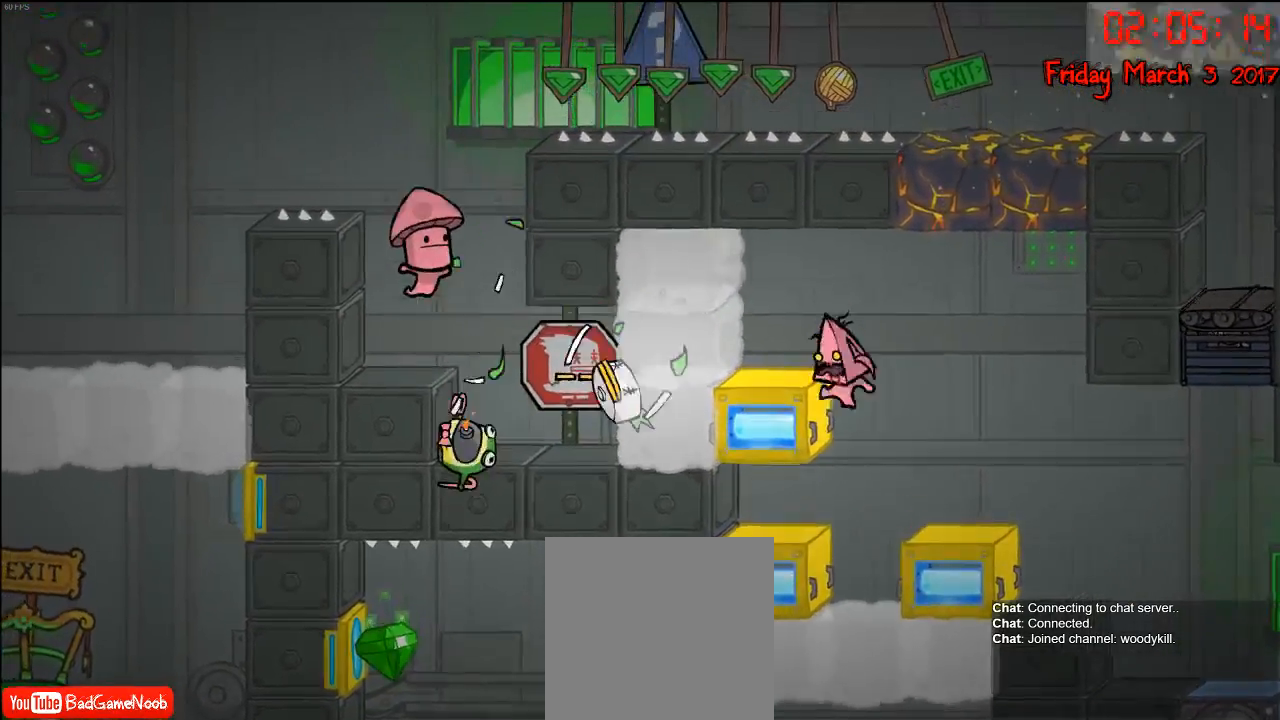
{"buttons": ["A", "R2"], "left_stick": "center", "right_stick": "center", "events": [[383, "A", "down"], [383, "left_stick", "center"]]}
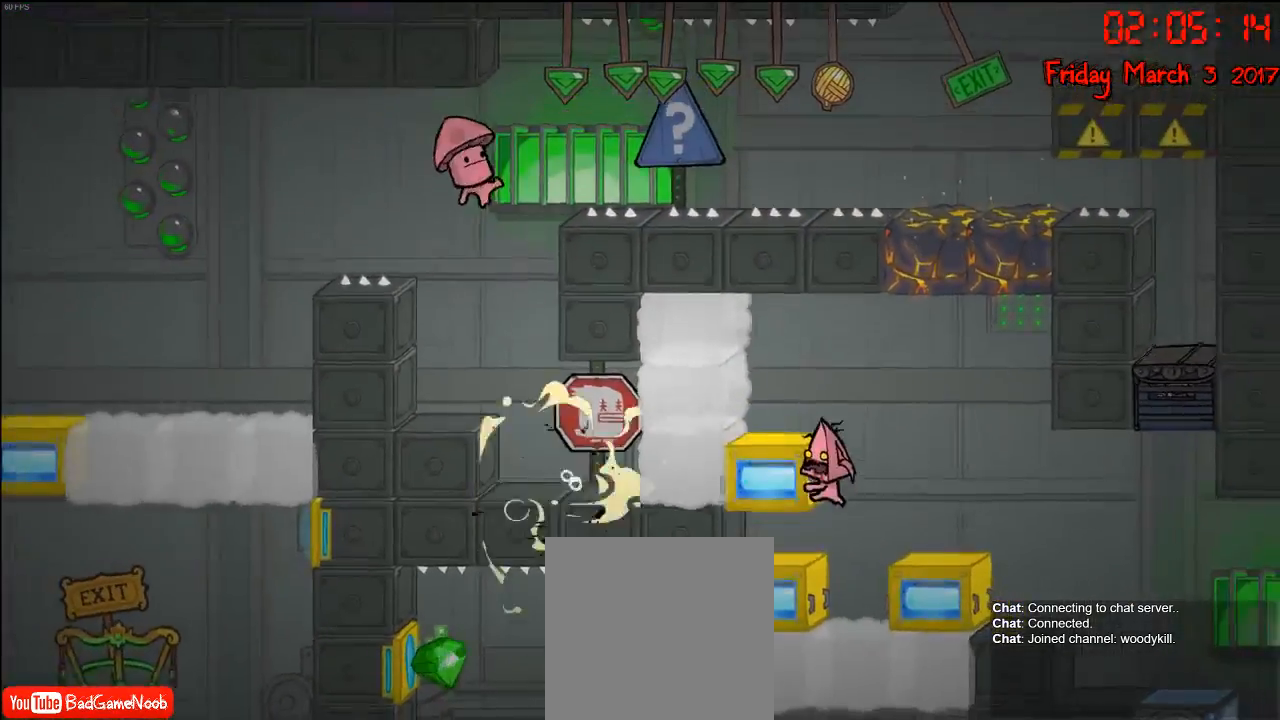
{"buttons": [], "left_stick": "center", "right_stick": "center", "events": [[100, "A", "up"], [217, "A", "down"], [300, "left_stick", "left"], [433, "left_stick", "center"], [467, "A", "up"], [467, "R2", "up"]]}
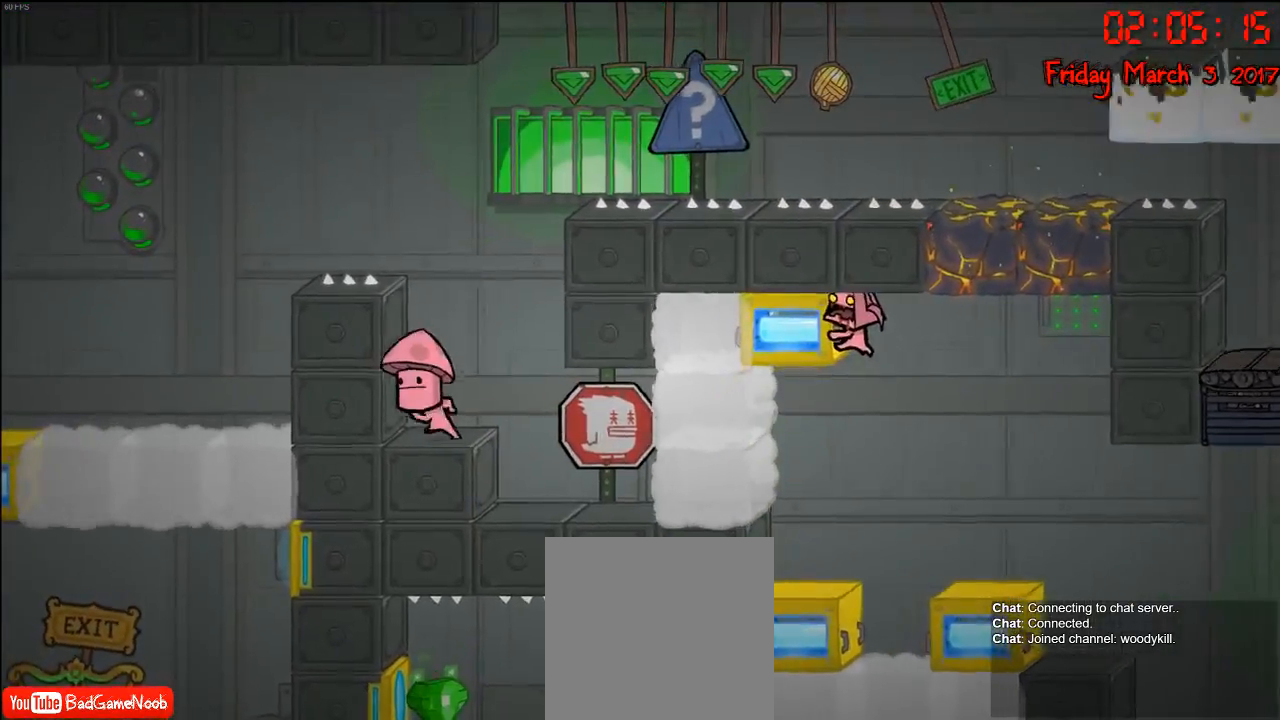
{"buttons": [], "left_stick": "center", "right_stick": "center", "events": []}
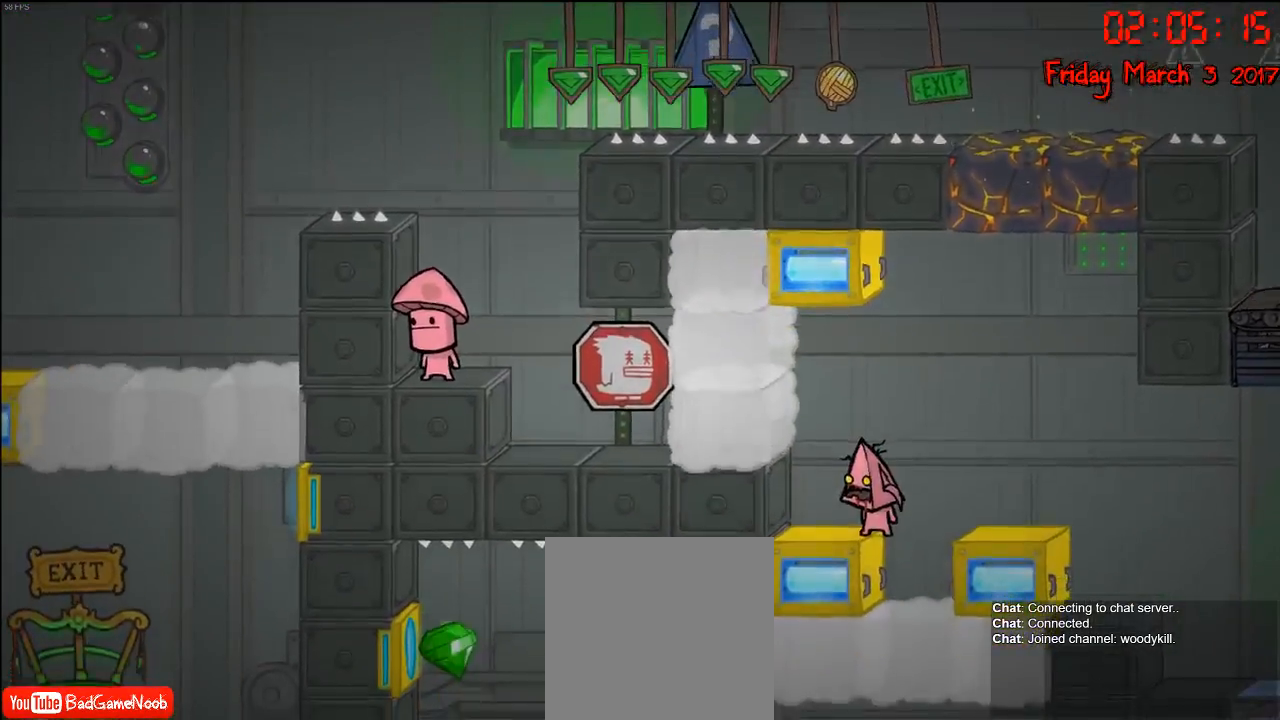
{"buttons": ["R2"], "left_stick": "left", "right_stick": "center", "events": [[17, "left_stick", "right"], [267, "left_stick", "left"], [483, "R2", "down"]]}
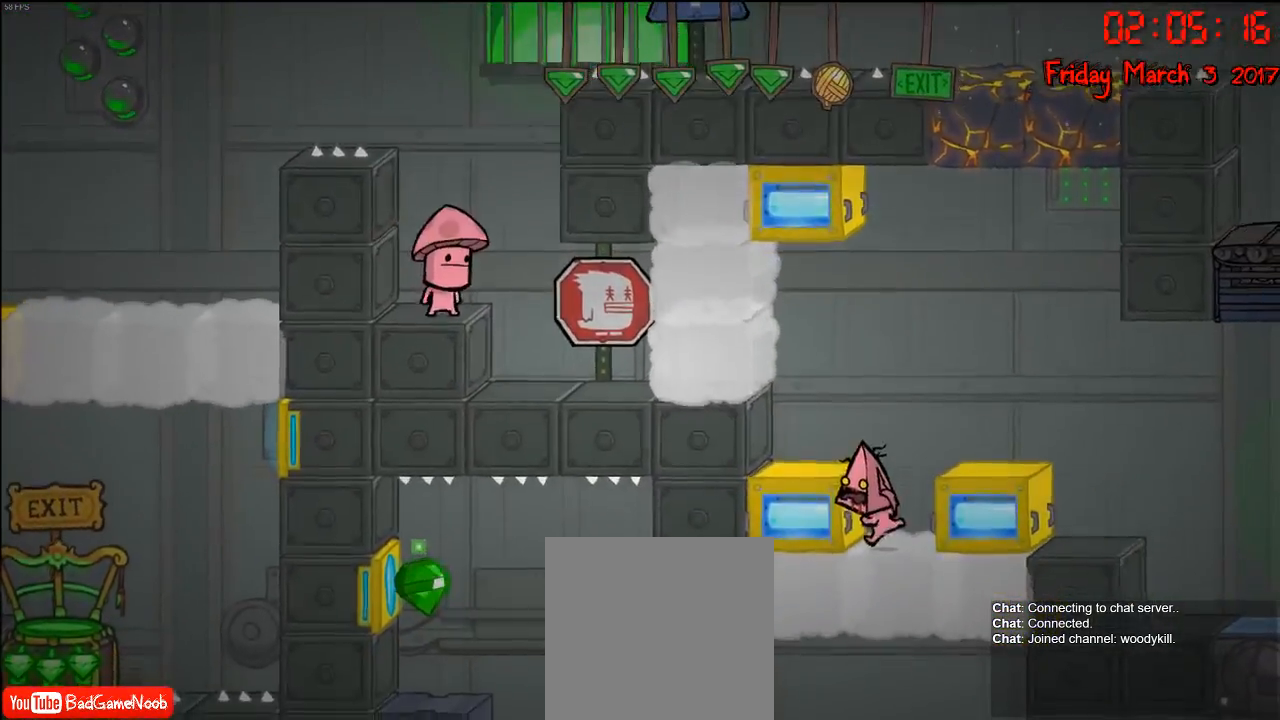
{"buttons": ["A", "R2"], "left_stick": "center", "right_stick": "center", "events": [[17, "left_stick", "center"], [117, "A", "down"], [250, "A", "up"], [483, "A", "down"]]}
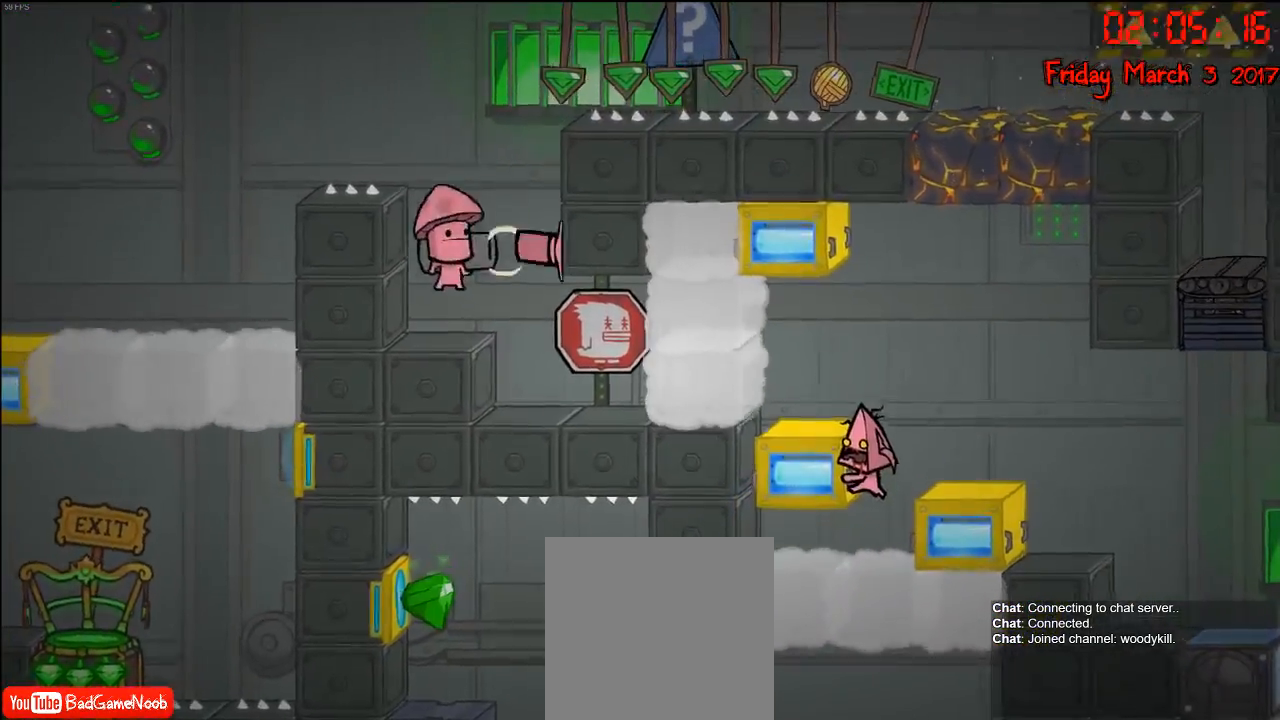
{"buttons": ["R2"], "left_stick": "left", "right_stick": "center", "events": [[233, "left_stick", "left"], [283, "A", "up"]]}
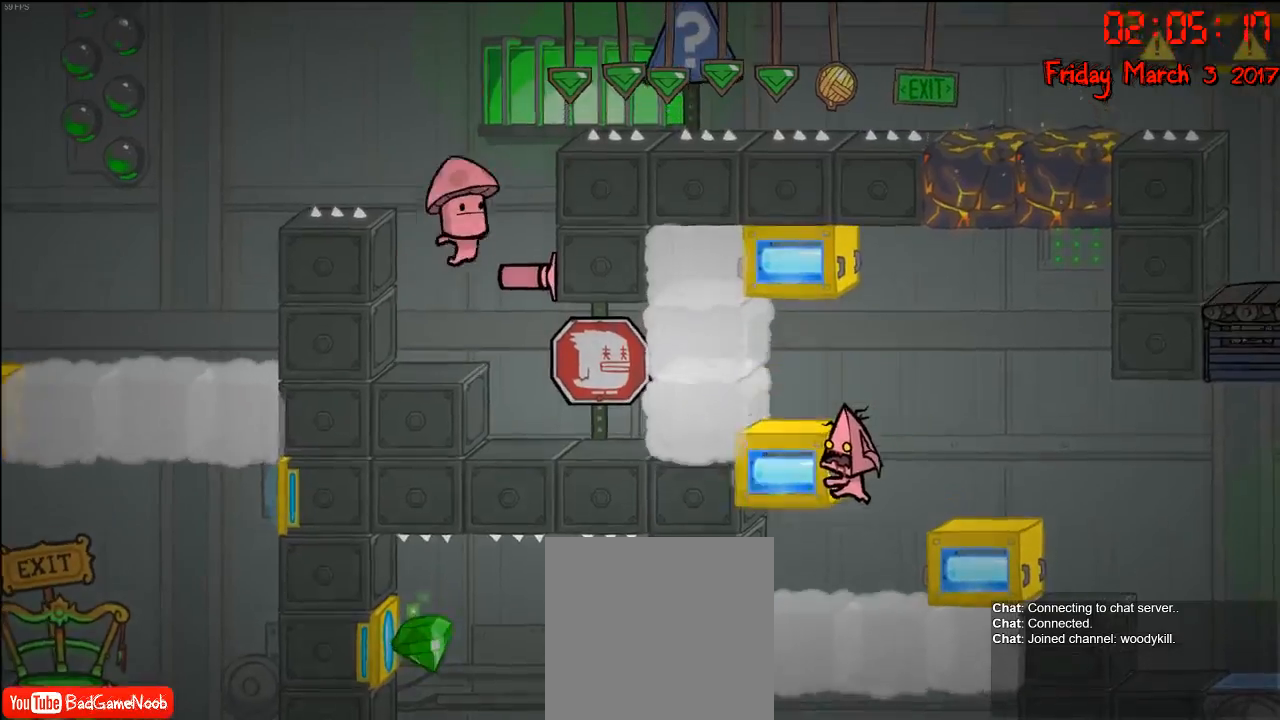
{"buttons": ["R2"], "left_stick": "right", "right_stick": "center", "events": [[83, "left_stick", "center"], [250, "left_stick", "right"], [350, "A", "down"], [417, "left_stick", "center"], [483, "left_stick", "right"], [500, "A", "up"]]}
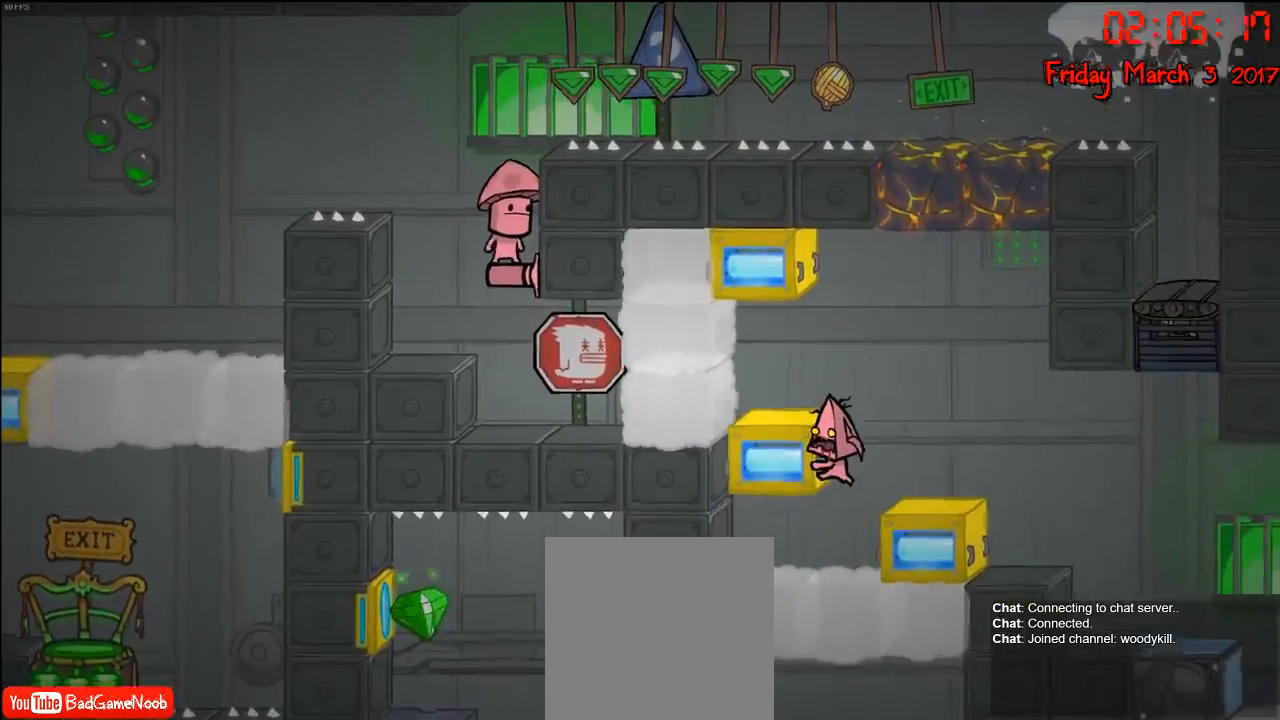
{"buttons": ["R2"], "left_stick": "right", "right_stick": "center", "events": [[117, "A", "down"], [267, "A", "up"]]}